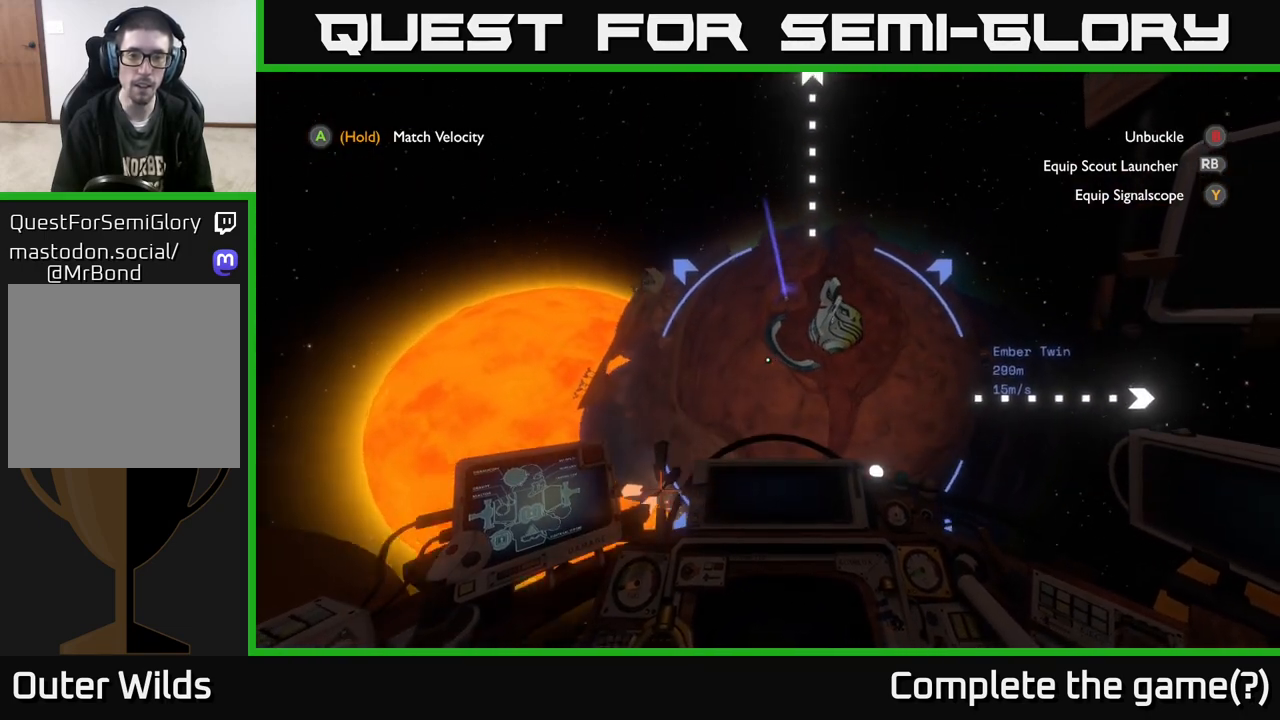
Gameplay with a controller (Xbox layout); each line is a JSON object with the inputs held at the frame after it. "events" lists button and stick changes between this image and that frame as [ms after this image, input, new state], when the widget could be followed in between.
{"buttons": ["R2"], "left_stick": "up-right", "right_stick": "center", "events": [[50, "R2", "down"]]}
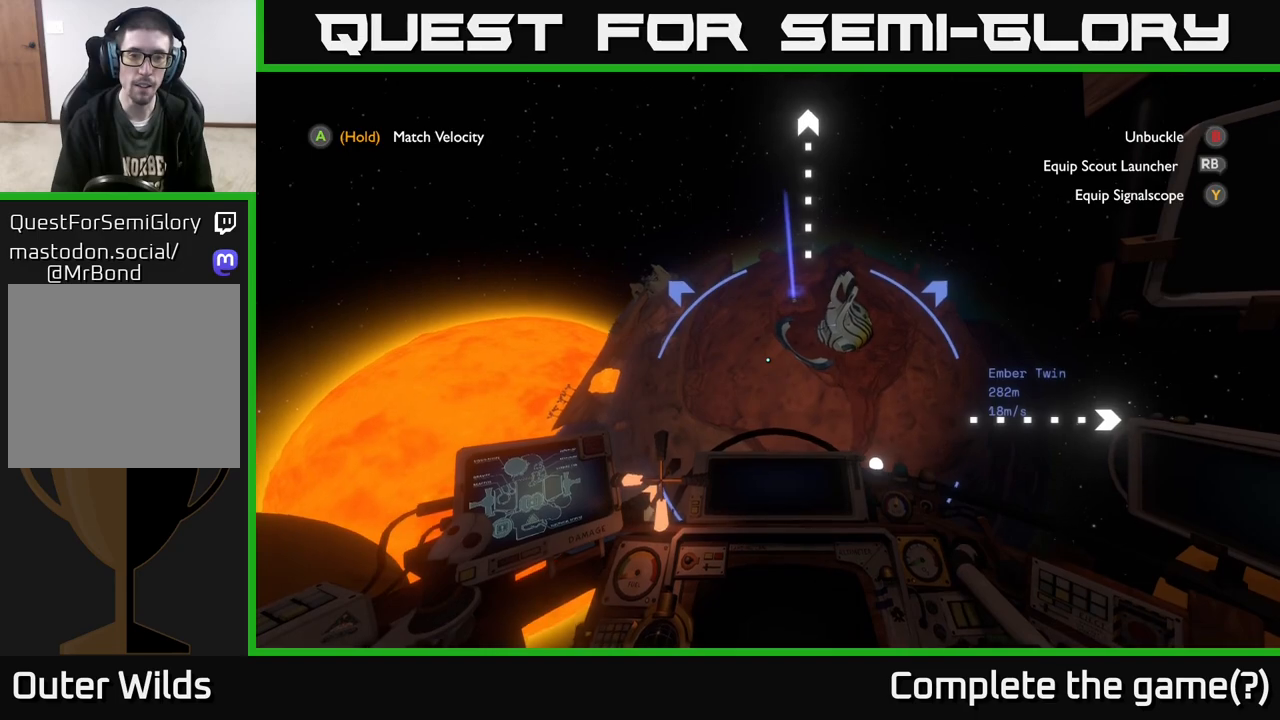
{"buttons": ["R2"], "left_stick": "up-right", "right_stick": "center", "events": []}
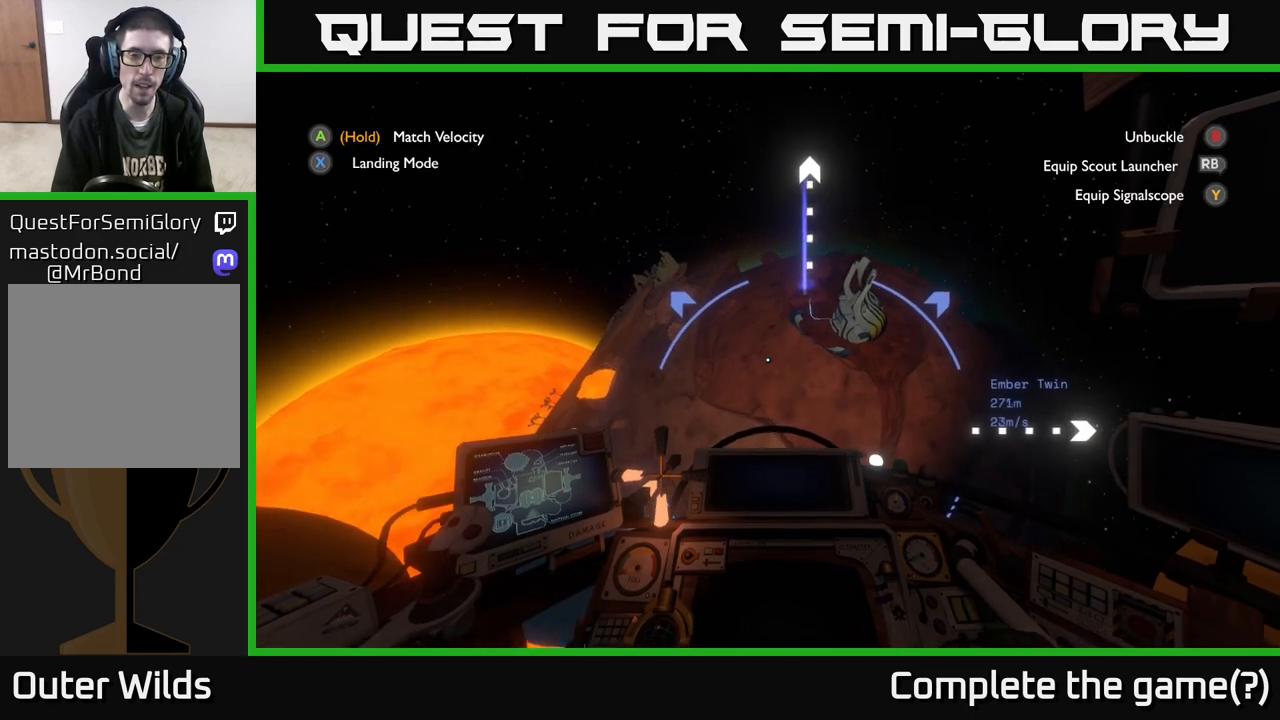
{"buttons": ["R2"], "left_stick": "right", "right_stick": "down-left", "events": [[467, "left_stick", "right"], [467, "right_stick", "down-left"]]}
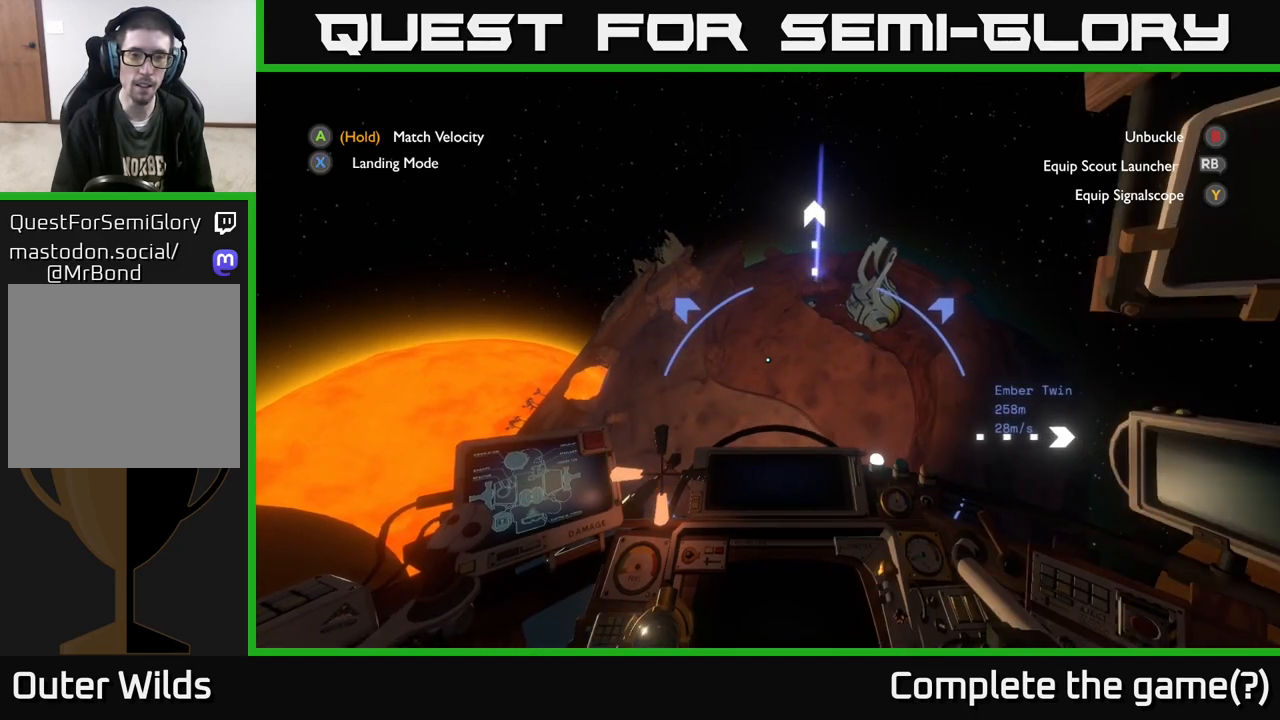
{"buttons": ["R2"], "left_stick": "right", "right_stick": "center", "events": [[250, "right_stick", "center"]]}
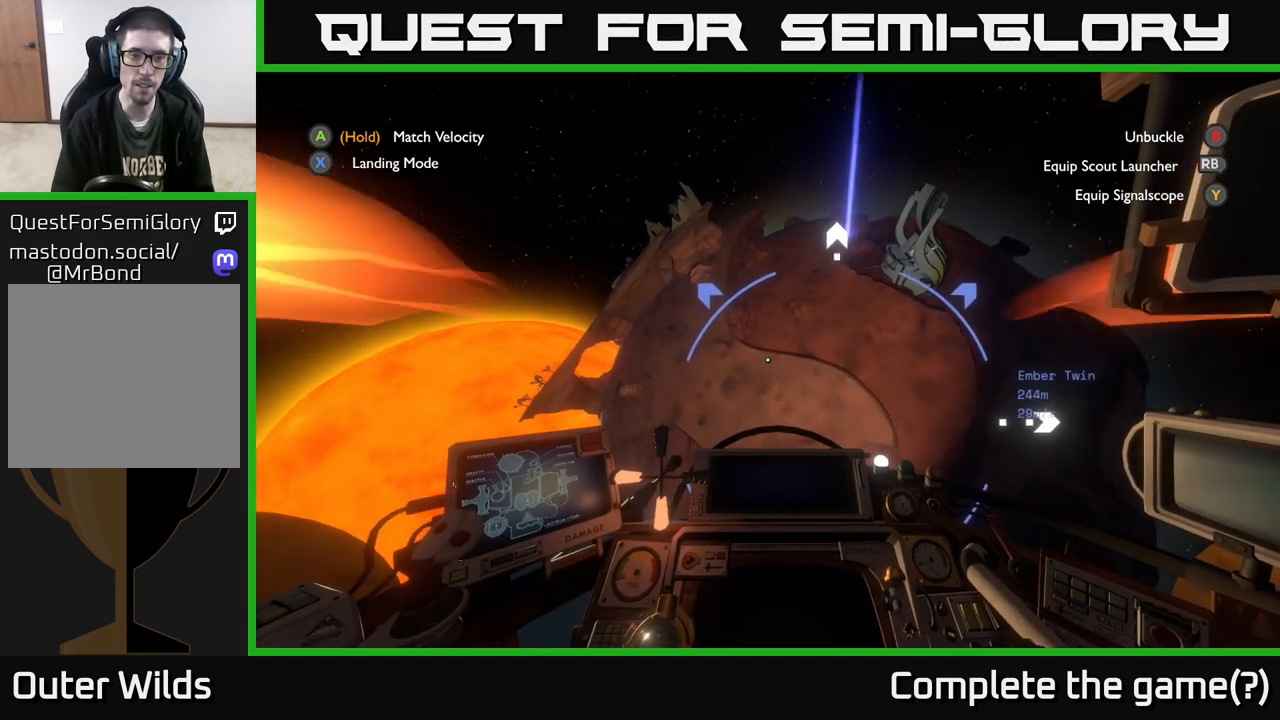
{"buttons": ["R2"], "left_stick": "center", "right_stick": "center", "events": [[367, "left_stick", "center"]]}
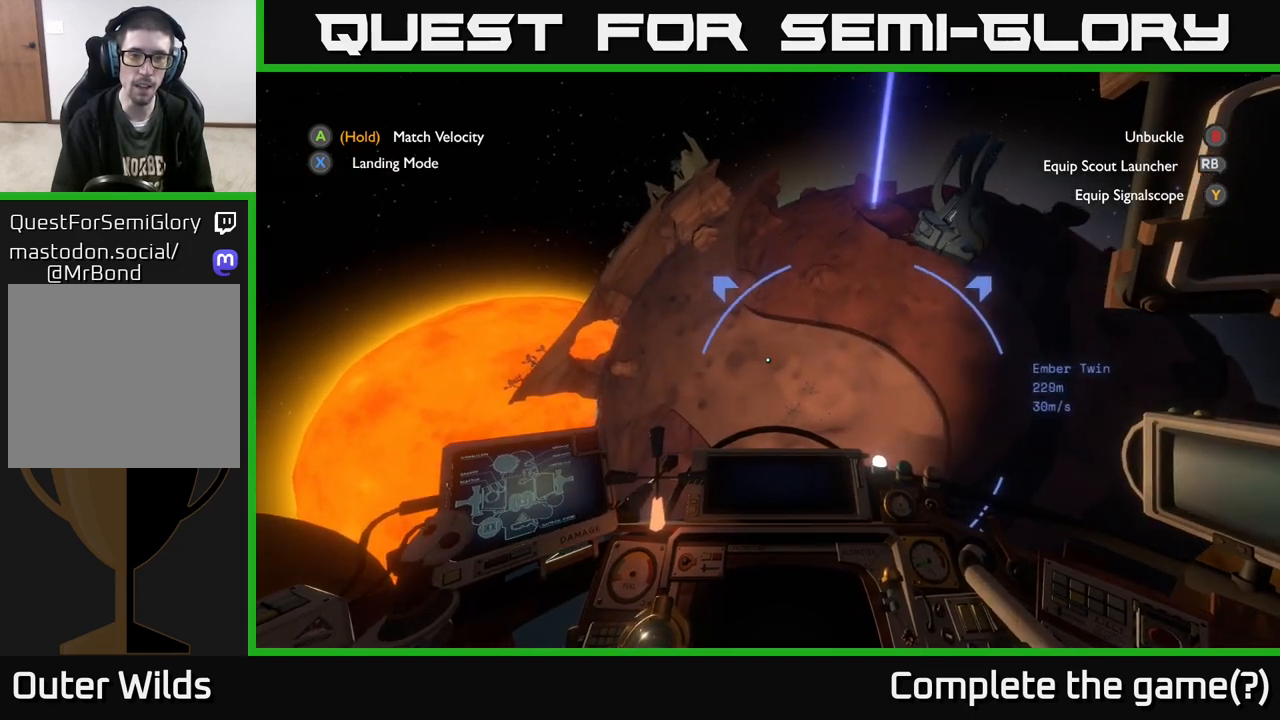
{"buttons": ["R2"], "left_stick": "down", "right_stick": "up", "events": [[67, "left_stick", "down"], [367, "right_stick", "up"]]}
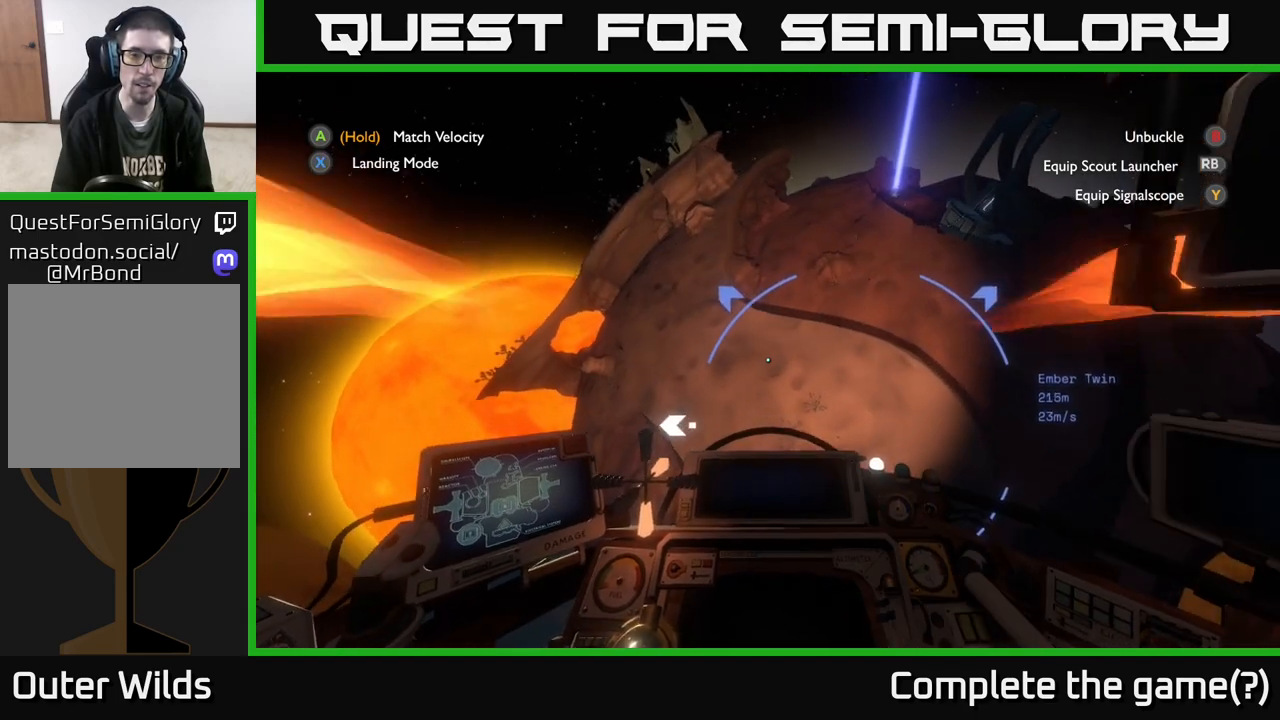
{"buttons": ["R2"], "left_stick": "up", "right_stick": "center", "events": [[117, "right_stick", "center"], [433, "left_stick", "up"]]}
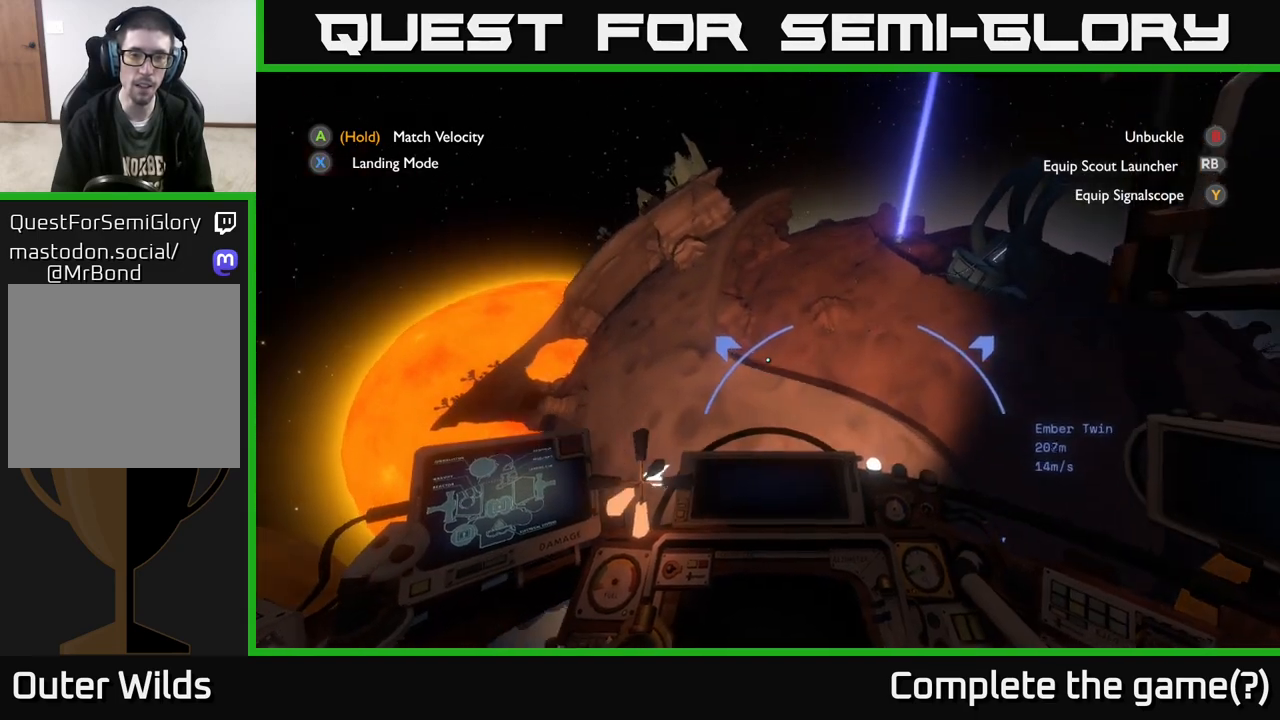
{"buttons": ["R2"], "left_stick": "center", "right_stick": "left", "events": [[83, "R2", "up"], [83, "left_stick", "up-right"], [233, "left_stick", "right"], [283, "R2", "down"], [433, "left_stick", "center"], [433, "right_stick", "left"]]}
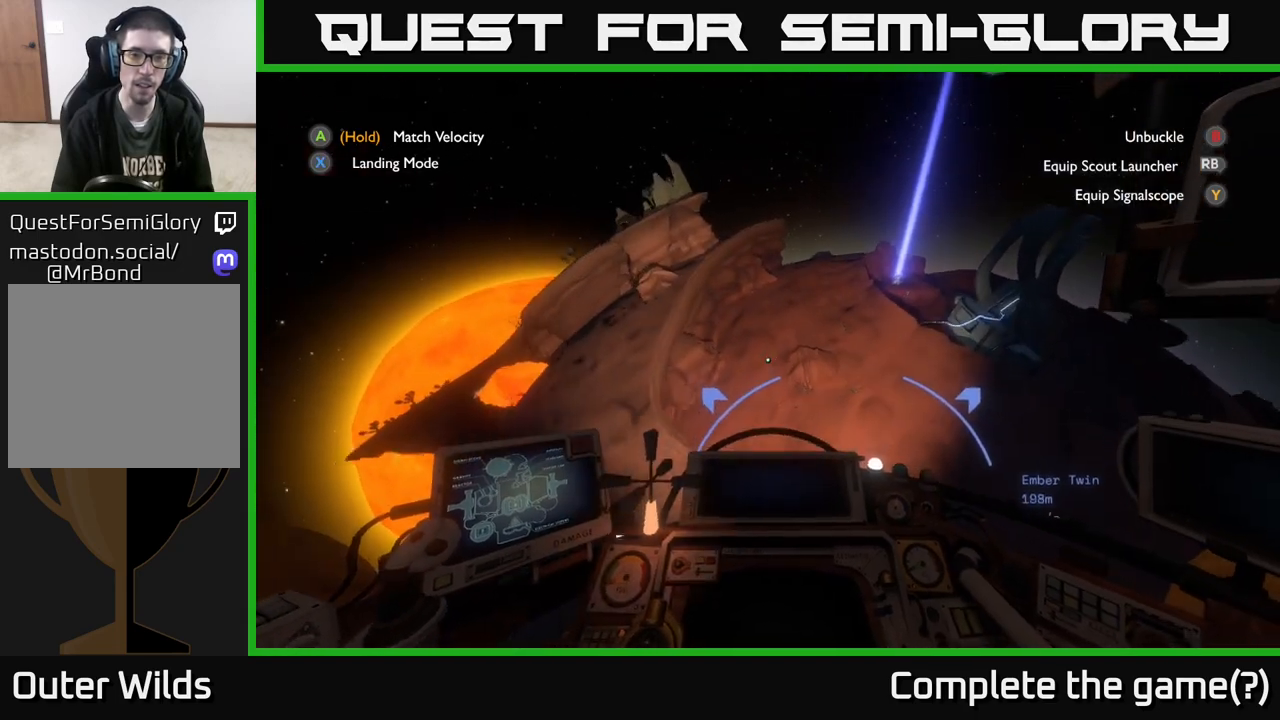
{"buttons": ["R2"], "left_stick": "left", "right_stick": "center", "events": [[217, "right_stick", "center"], [267, "left_stick", "left"]]}
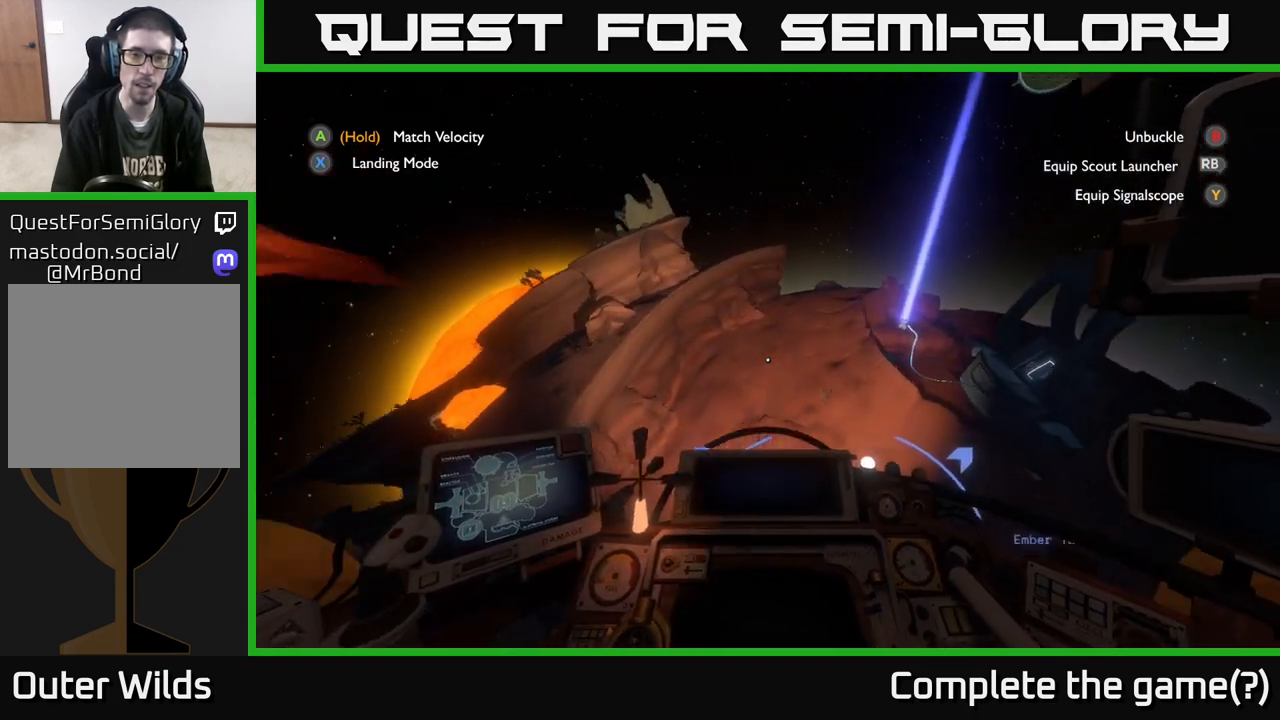
{"buttons": [], "left_stick": "down-right", "right_stick": "center", "events": [[17, "R2", "up"], [17, "left_stick", "center"], [233, "left_stick", "down-right"]]}
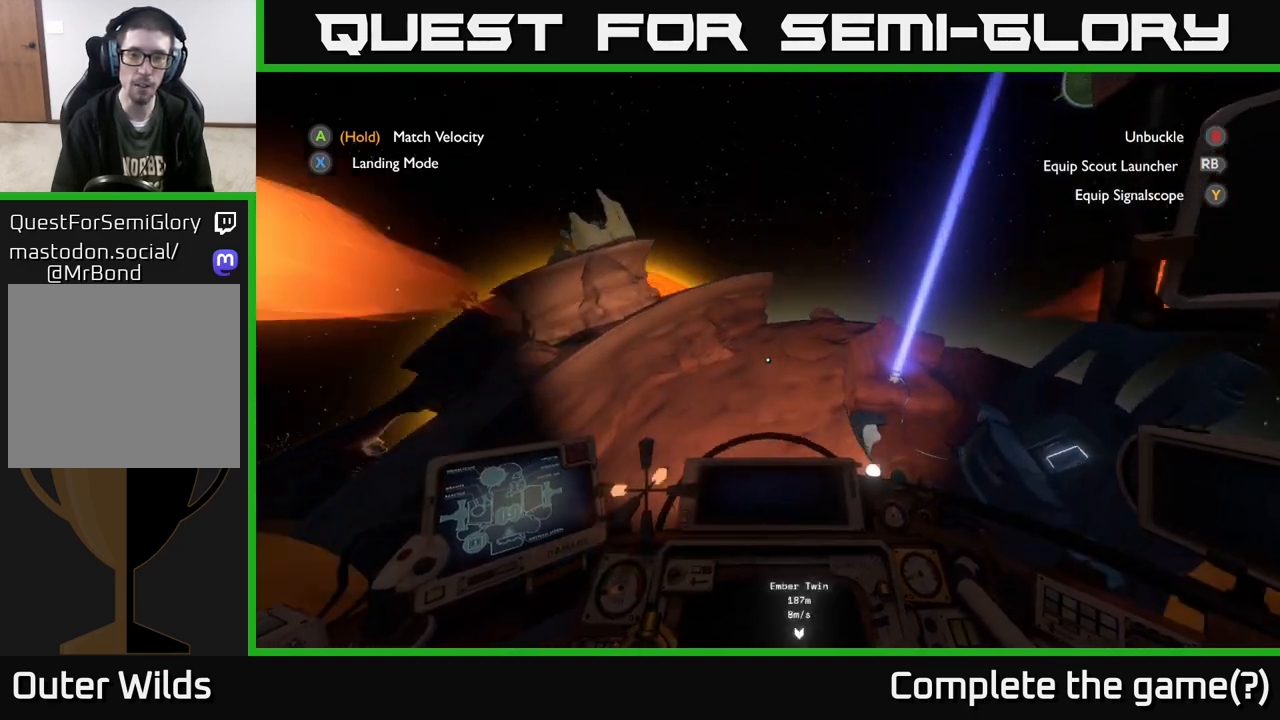
{"buttons": [], "left_stick": "down-left", "right_stick": "center", "events": [[33, "left_stick", "down"], [33, "right_stick", "down-left"], [217, "left_stick", "center"], [317, "right_stick", "center"], [450, "left_stick", "down-left"]]}
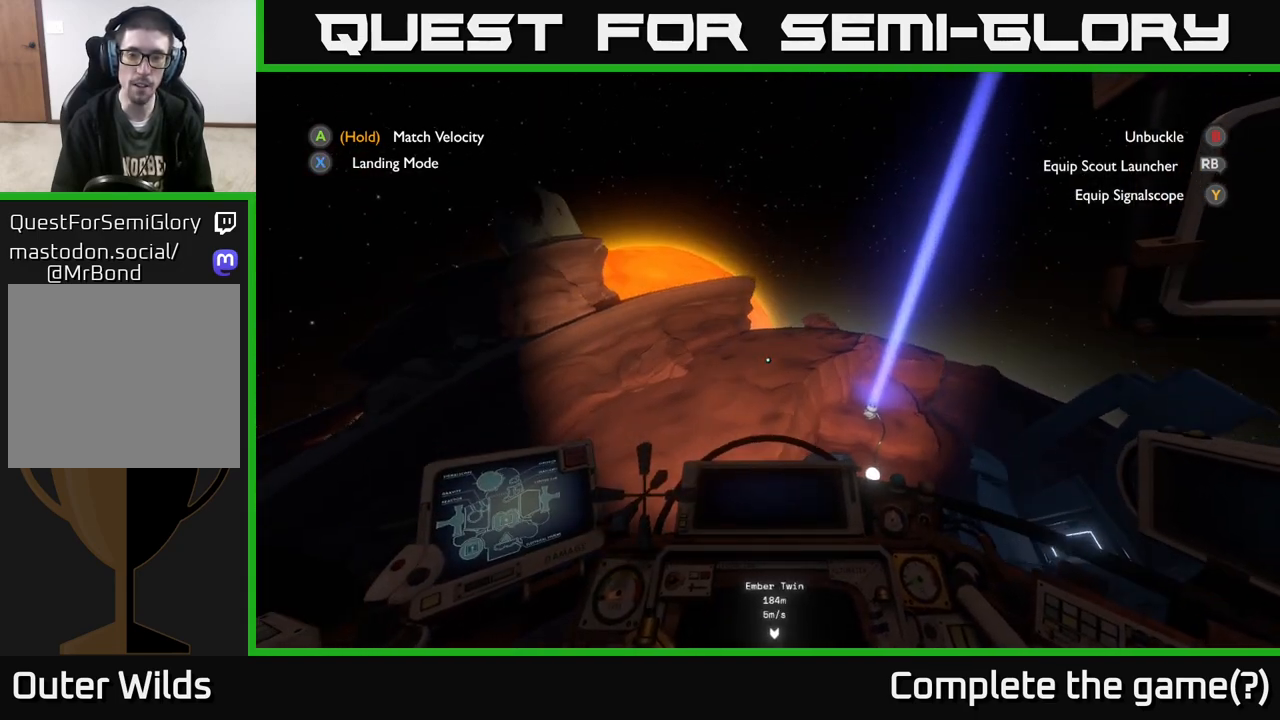
{"buttons": [], "left_stick": "center", "right_stick": "down-left", "events": [[133, "left_stick", "center"], [483, "right_stick", "down-left"]]}
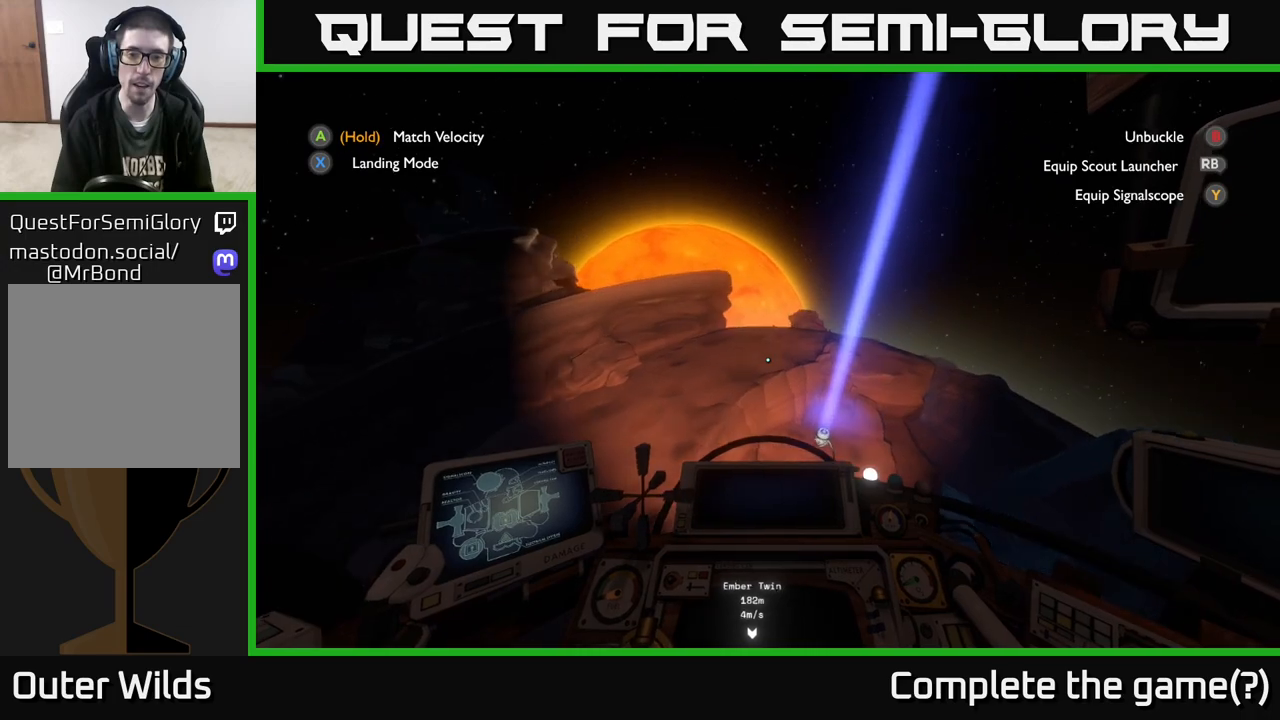
{"buttons": [], "left_stick": "left", "right_stick": "down-left", "events": [[17, "left_stick", "down-left"], [250, "left_stick", "center"], [383, "left_stick", "left"]]}
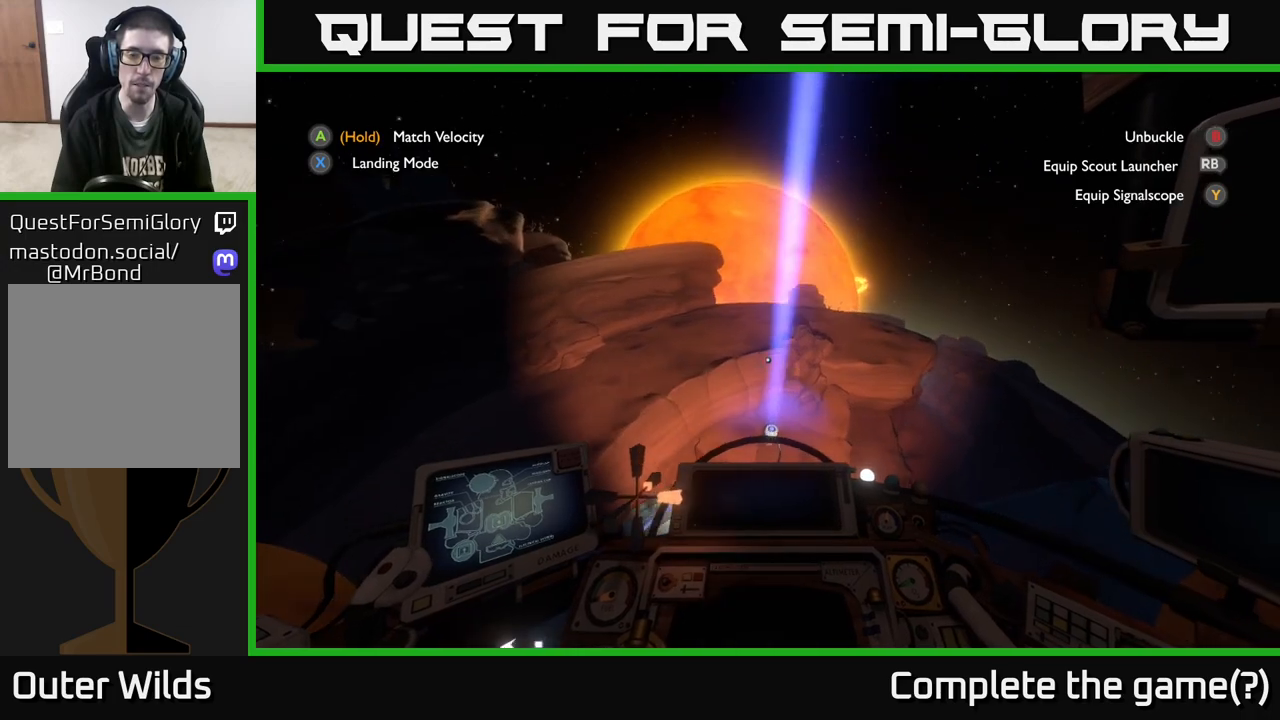
{"buttons": [], "left_stick": "left", "right_stick": "down-left", "events": [[50, "right_stick", "center"], [367, "right_stick", "down-left"]]}
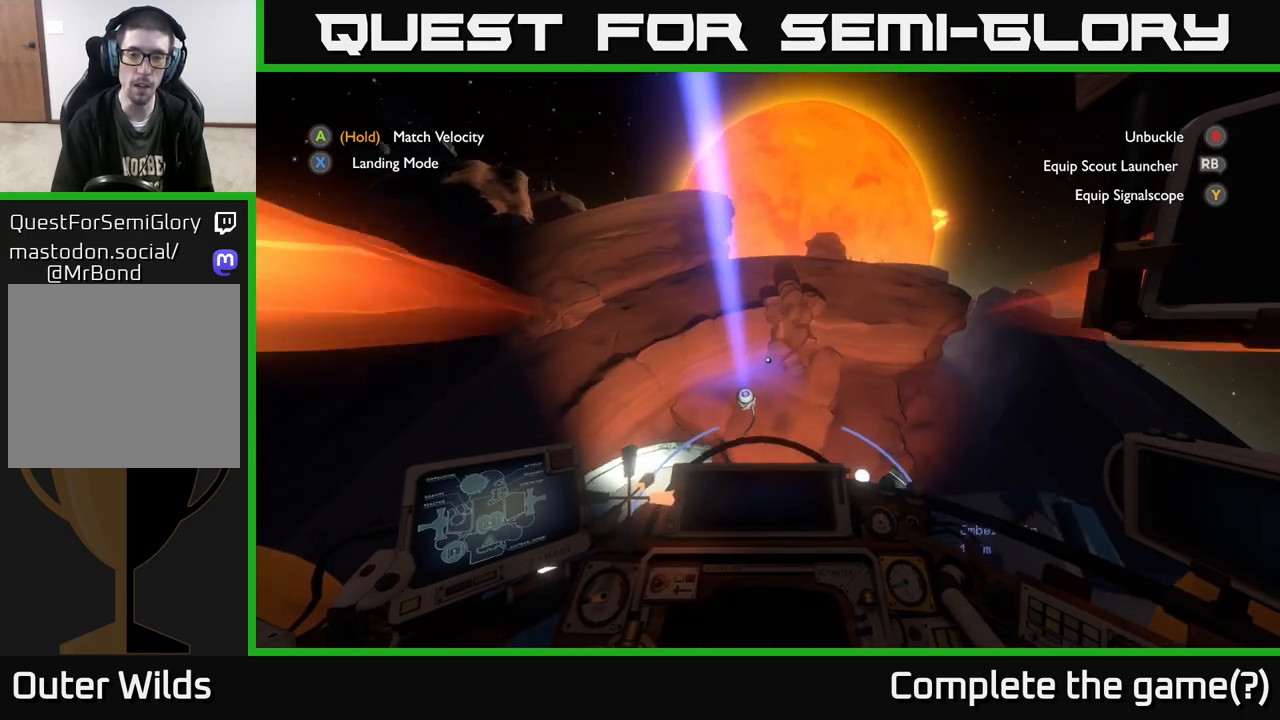
{"buttons": ["R2"], "left_stick": "center", "right_stick": "center", "events": [[150, "right_stick", "center"], [333, "R2", "down"], [467, "left_stick", "center"]]}
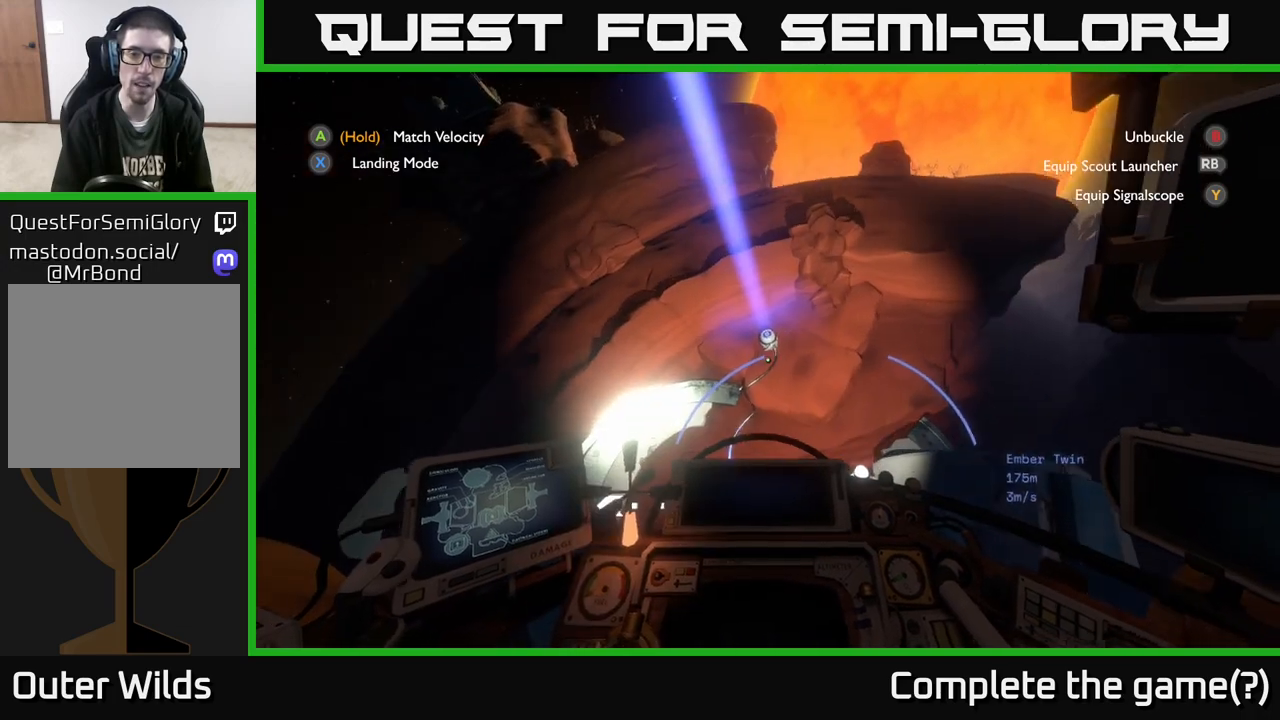
{"buttons": ["R2"], "left_stick": "right", "right_stick": "center", "events": [[33, "left_stick", "right"], [217, "left_stick", "center"], [433, "left_stick", "right"]]}
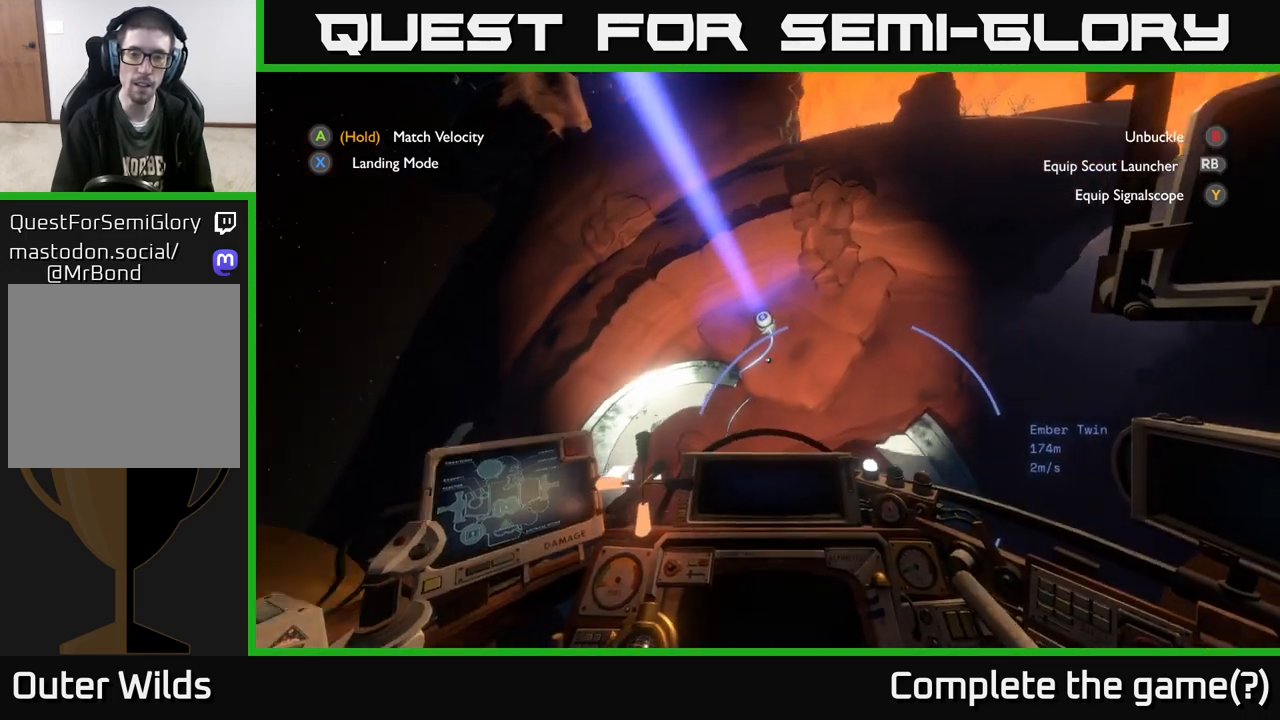
{"buttons": [], "left_stick": "center", "right_stick": "center", "events": [[100, "R2", "up"], [467, "left_stick", "center"]]}
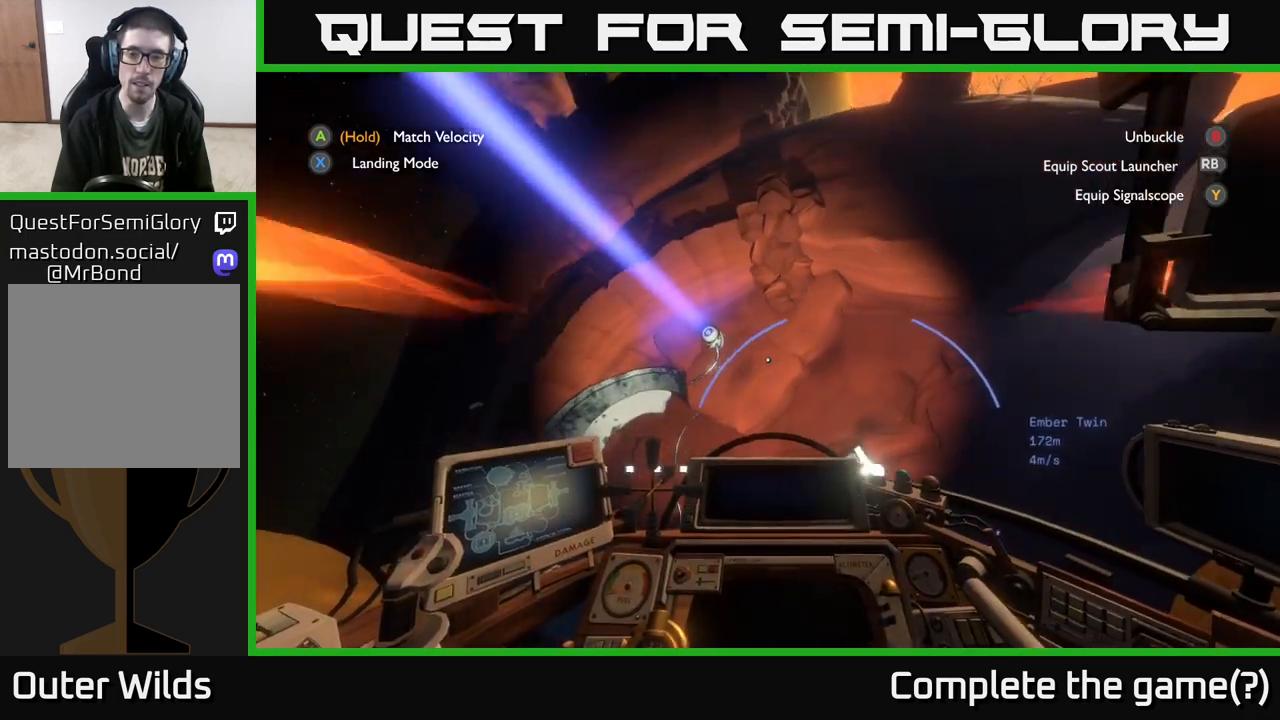
{"buttons": [], "left_stick": "center", "right_stick": "center", "events": [[150, "right_stick", "up-right"], [233, "left_stick", "down-left"], [383, "left_stick", "center"], [417, "right_stick", "center"]]}
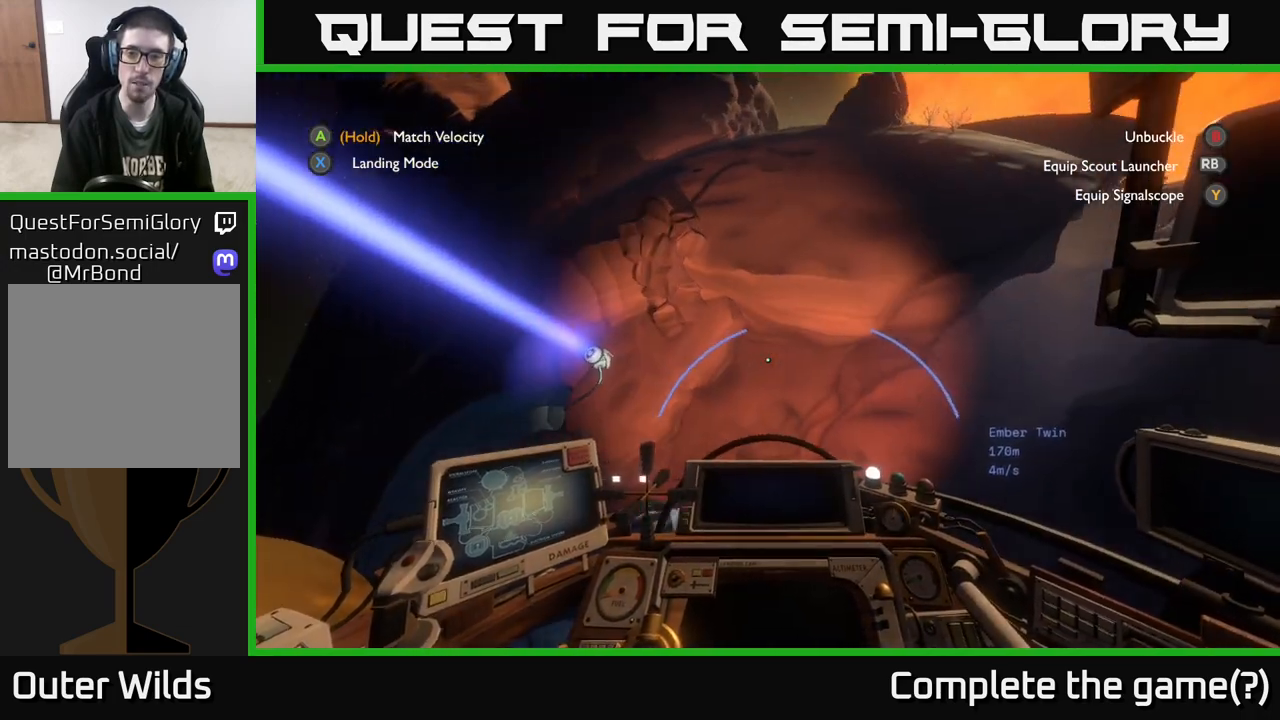
{"buttons": [], "left_stick": "left", "right_stick": "left", "events": [[233, "right_stick", "left"], [300, "left_stick", "left"]]}
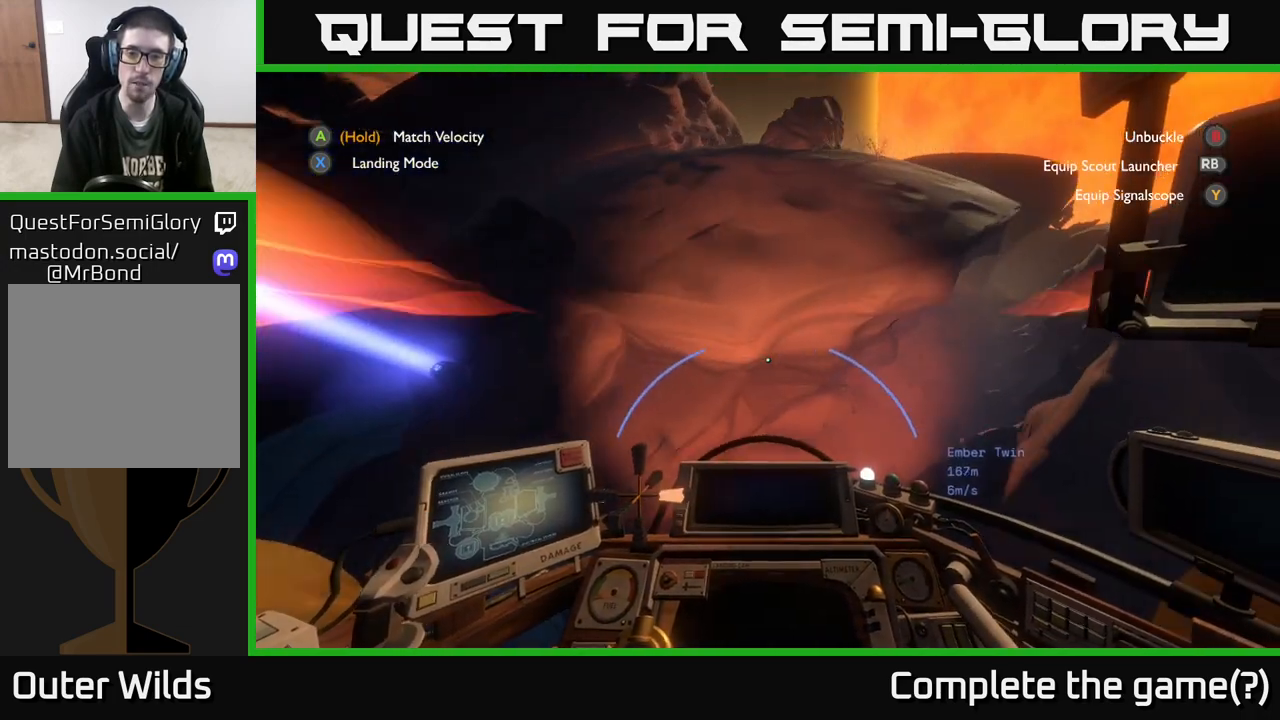
{"buttons": [], "left_stick": "center", "right_stick": "center", "events": [[450, "left_stick", "center"], [450, "right_stick", "center"]]}
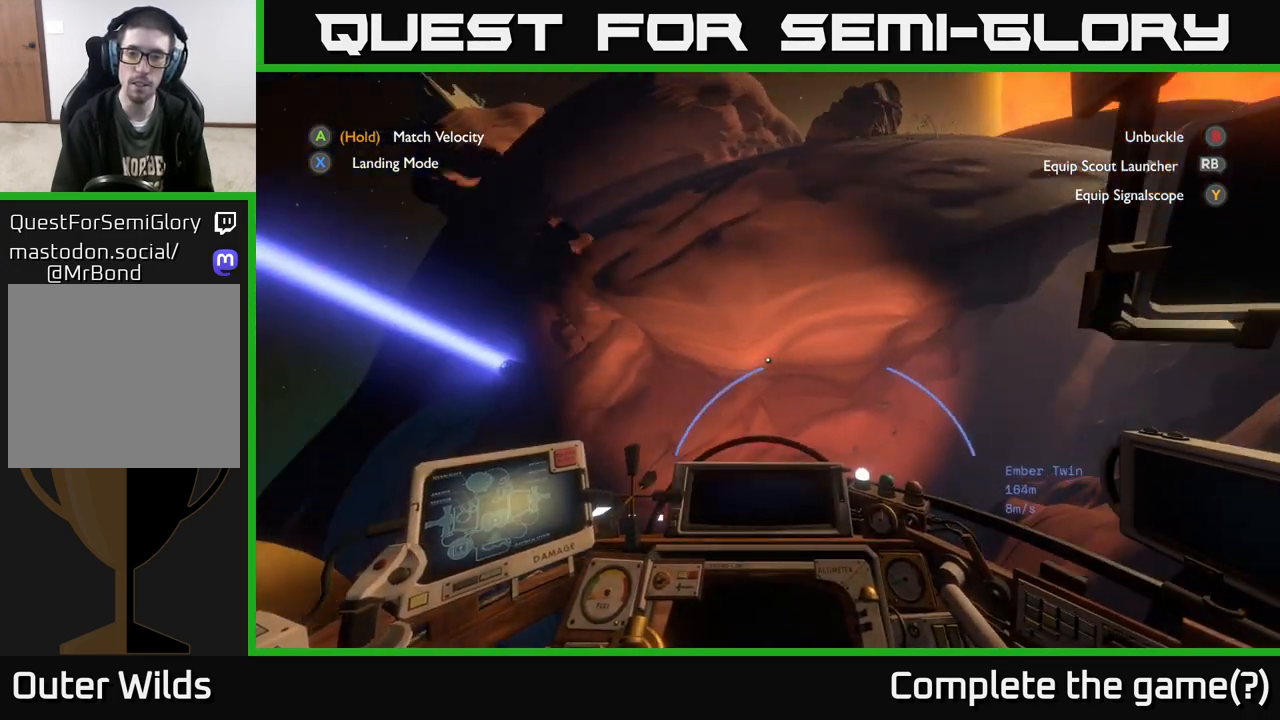
{"buttons": [], "left_stick": "left", "right_stick": "up-right", "events": [[17, "left_stick", "right"], [17, "right_stick", "up-right"], [200, "left_stick", "center"], [300, "left_stick", "left"]]}
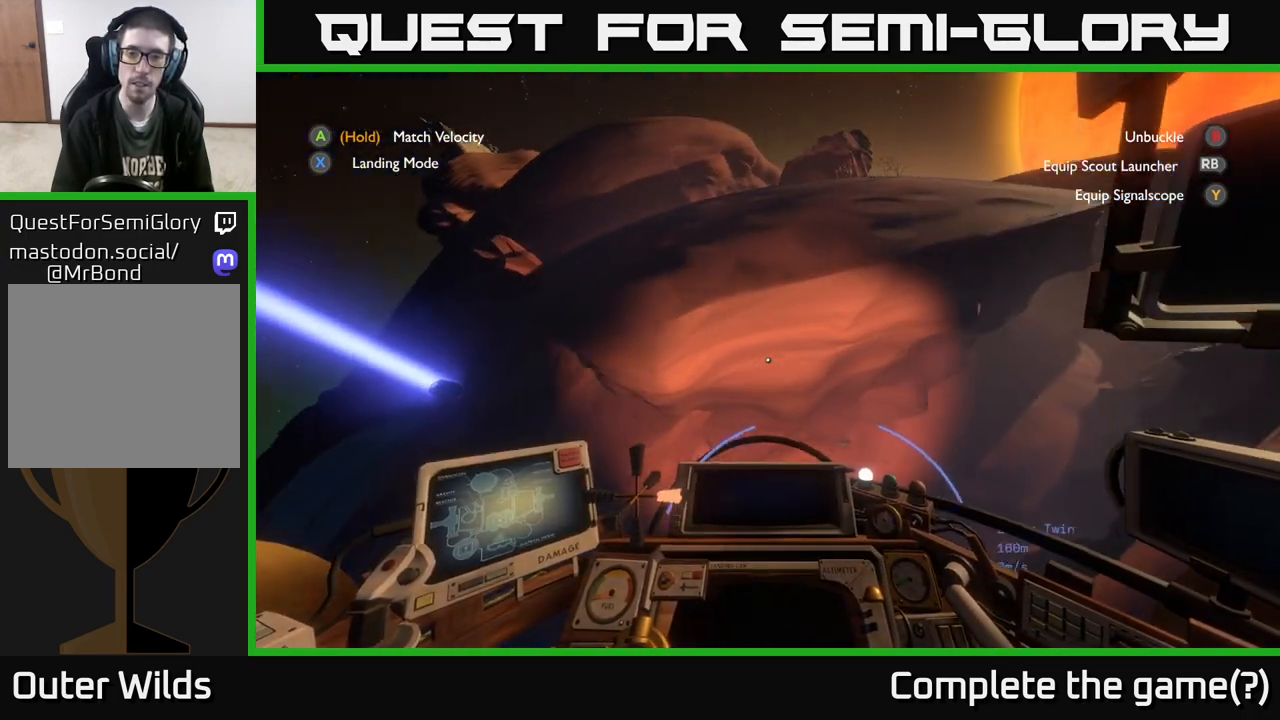
{"buttons": ["R2"], "left_stick": "left", "right_stick": "down-left", "events": [[17, "right_stick", "center"], [200, "right_stick", "left"], [233, "R2", "down"], [483, "right_stick", "down-left"]]}
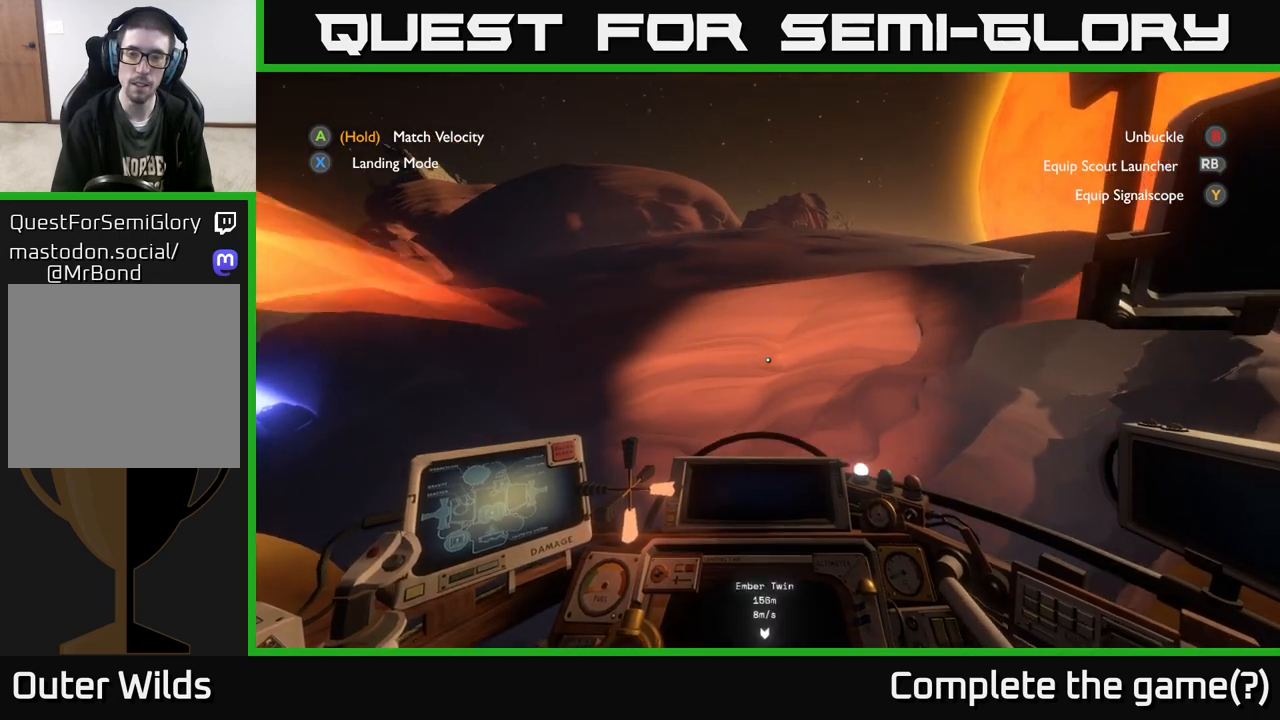
{"buttons": ["R2"], "left_stick": "left", "right_stick": "down-left", "events": []}
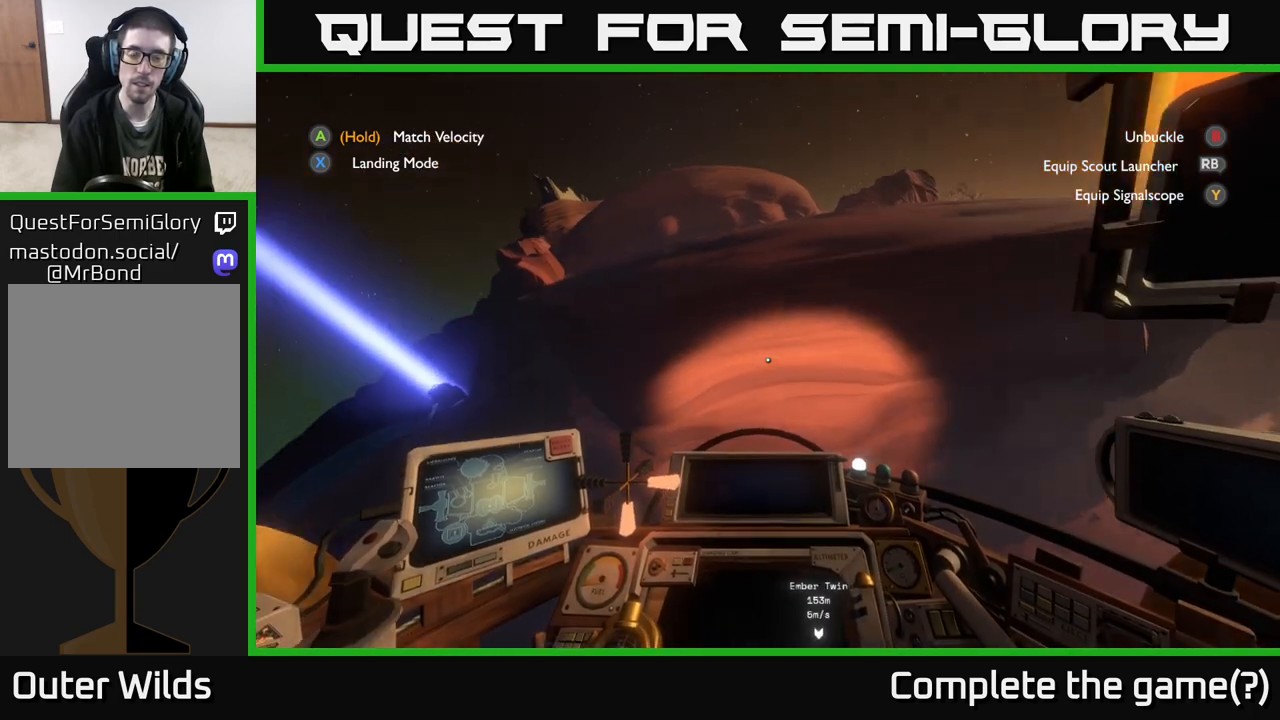
{"buttons": ["R2"], "left_stick": "left", "right_stick": "center", "events": [[33, "right_stick", "center"], [133, "R2", "up"], [317, "R2", "down"]]}
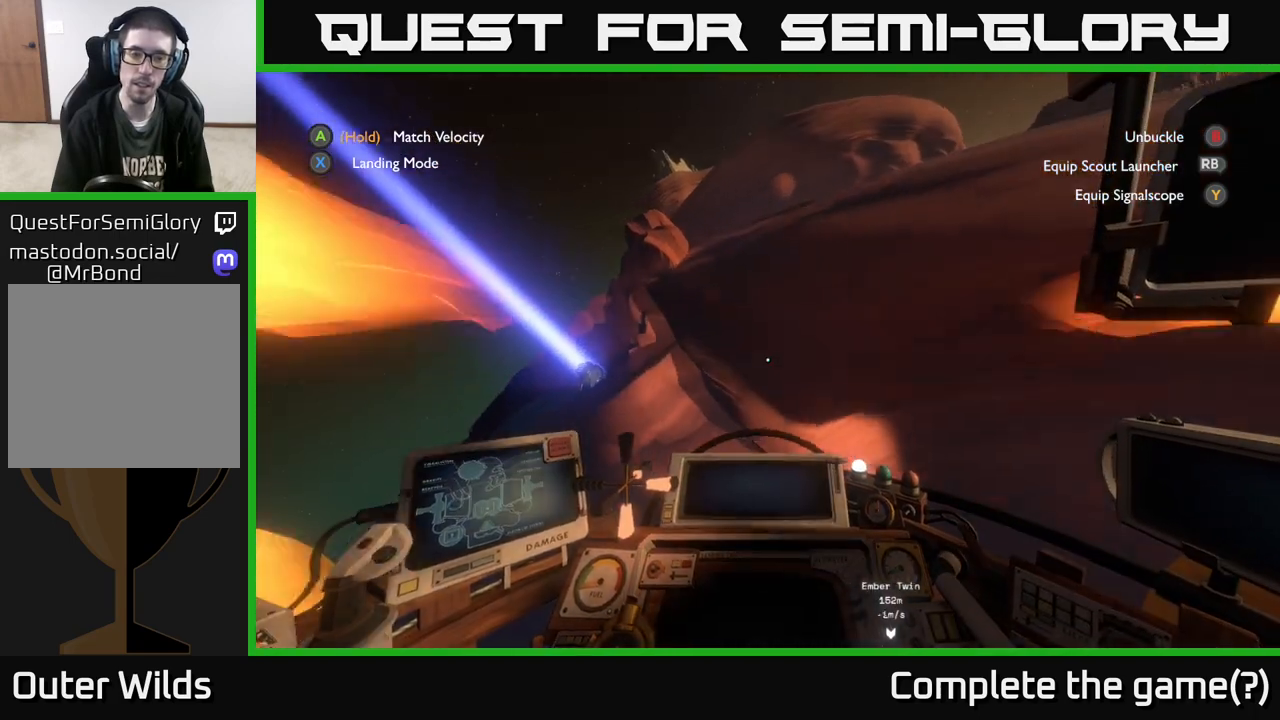
{"buttons": [], "left_stick": "center", "right_stick": "down", "events": [[83, "left_stick", "down-left"], [200, "right_stick", "down-left"], [350, "left_stick", "left"], [417, "right_stick", "down"], [467, "left_stick", "center"], [500, "R2", "up"]]}
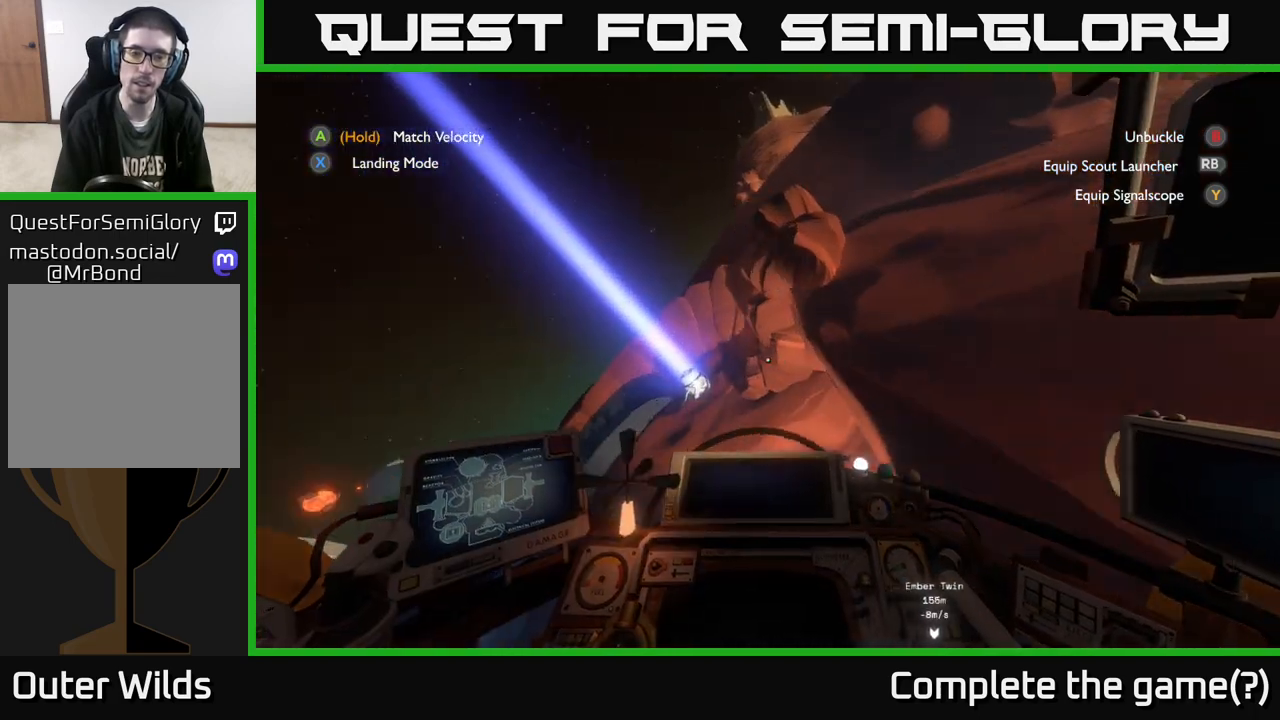
{"buttons": [], "left_stick": "down-left", "right_stick": "right", "events": [[67, "right_stick", "center"], [133, "left_stick", "down-left"], [433, "right_stick", "right"]]}
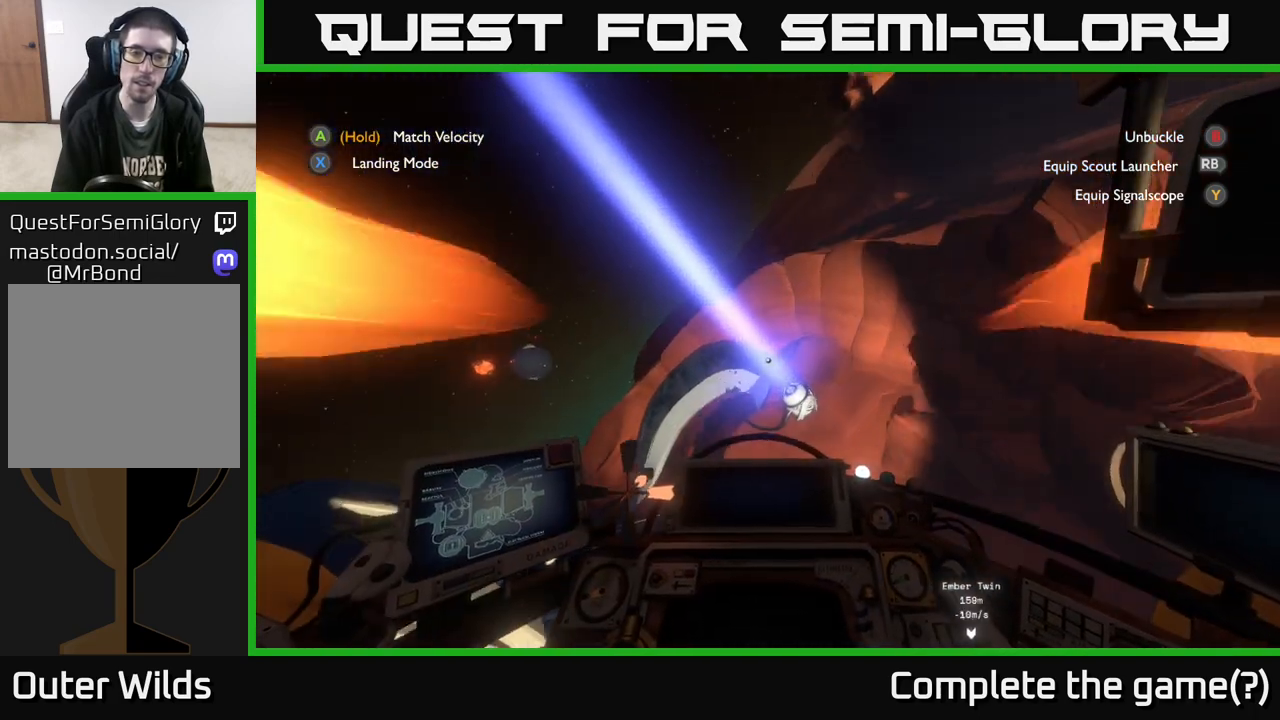
{"buttons": [], "left_stick": "down-left", "right_stick": "down", "events": [[150, "right_stick", "down-right"], [250, "right_stick", "center"], [333, "right_stick", "down"]]}